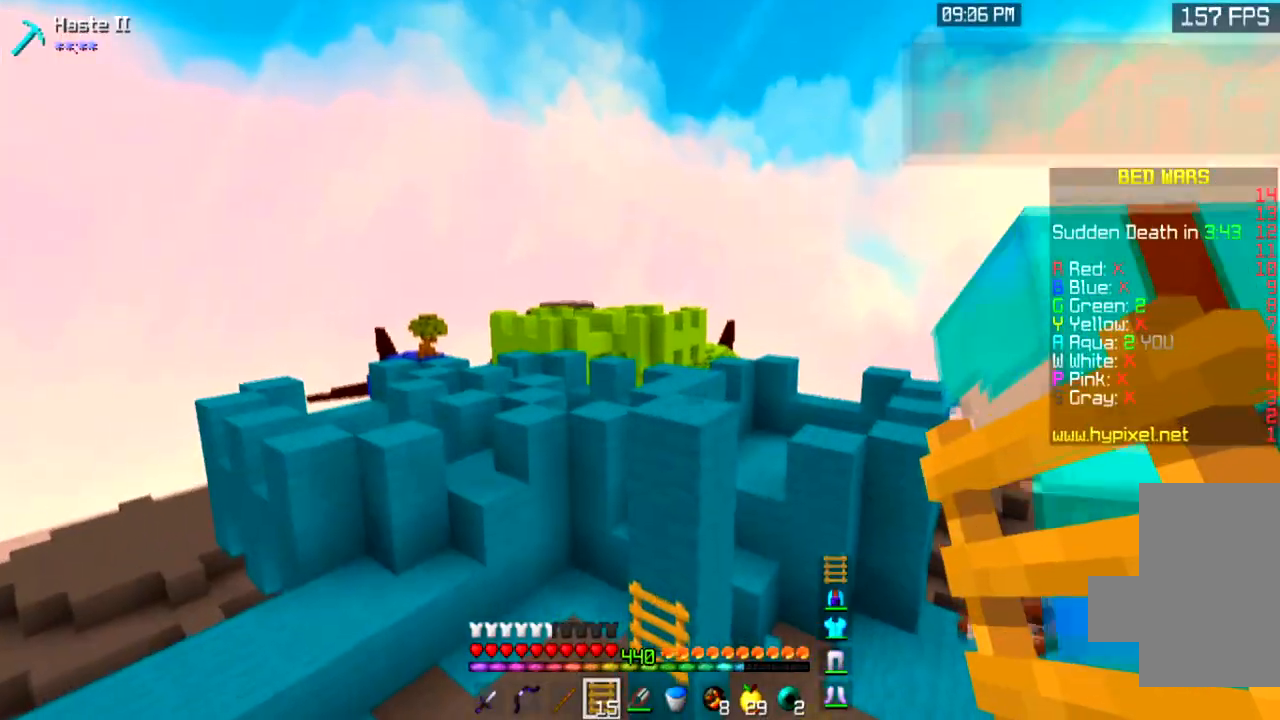
Gameplay with keyboard and mouse; each line is a JSON object with the keys and mouse buttons held at the frame after it. "events" lists presses ("down") and releases ("up") of "a", "d", "s", "space", "w", "mouse_left" and "mouse_right" between this image and that frame as [ms after this image, input, new state], when the widget could be followed in between. "mouse_left", "mouse_right" = the "left", "right" buttons of the "mouse" list. No other keys are recorded. Fast repeated clicks can show as one long hold. Mouse movement is not recorded.
{"keys": [], "mouse": [], "events": [[34, "a", "up"]]}
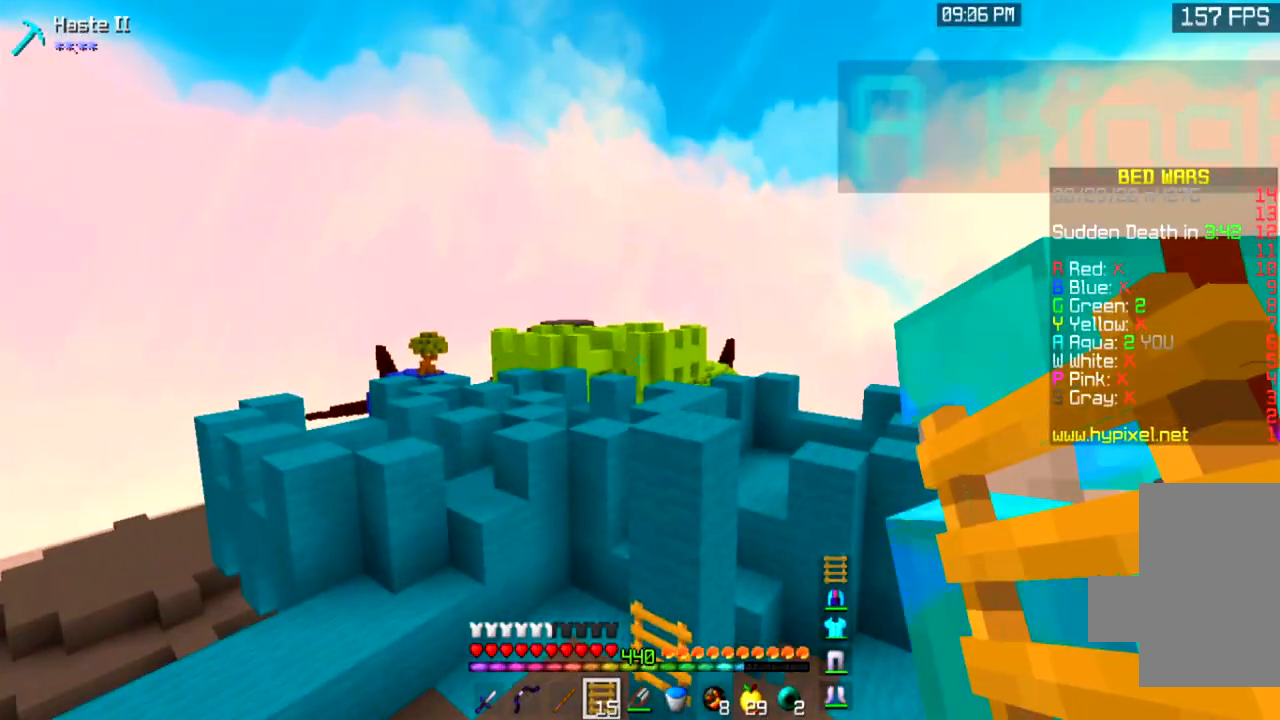
{"keys": ["d"], "mouse": [], "events": [[400, "d", "down"]]}
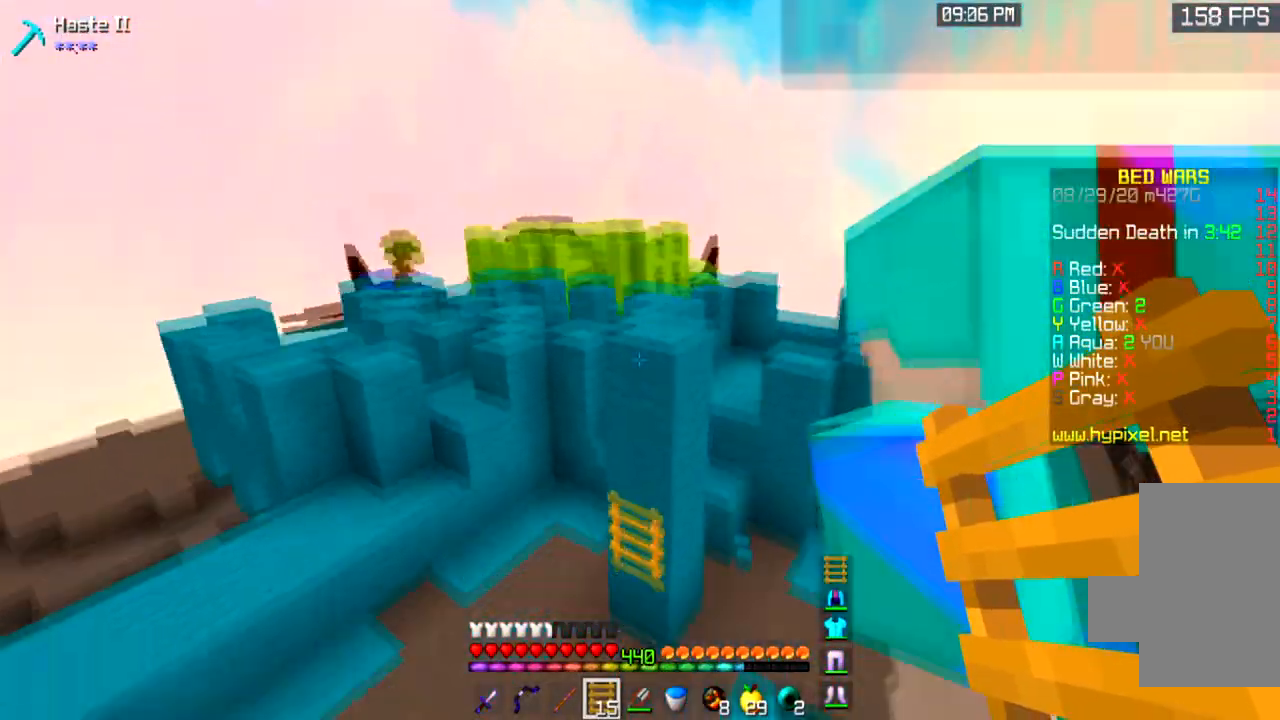
{"keys": [], "mouse": [], "events": [[134, "d", "up"]]}
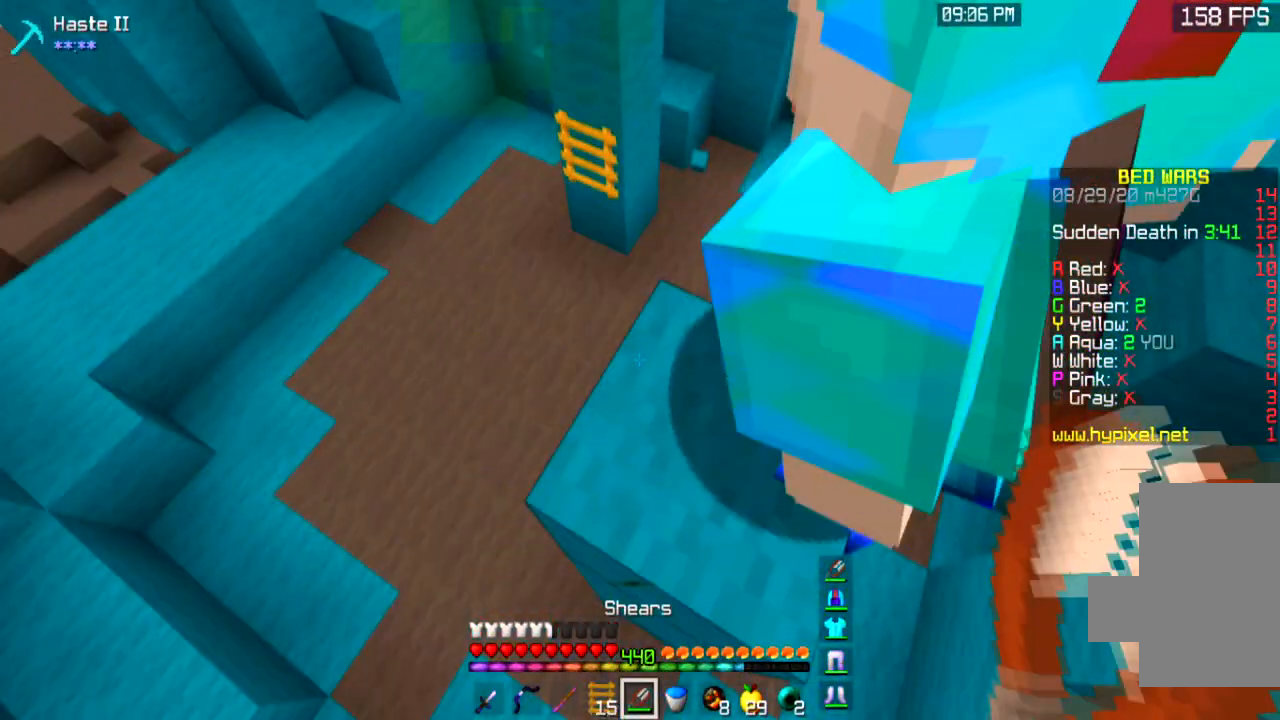
{"keys": [], "mouse": ["left"], "events": [[33, "mouse_left", "down"]]}
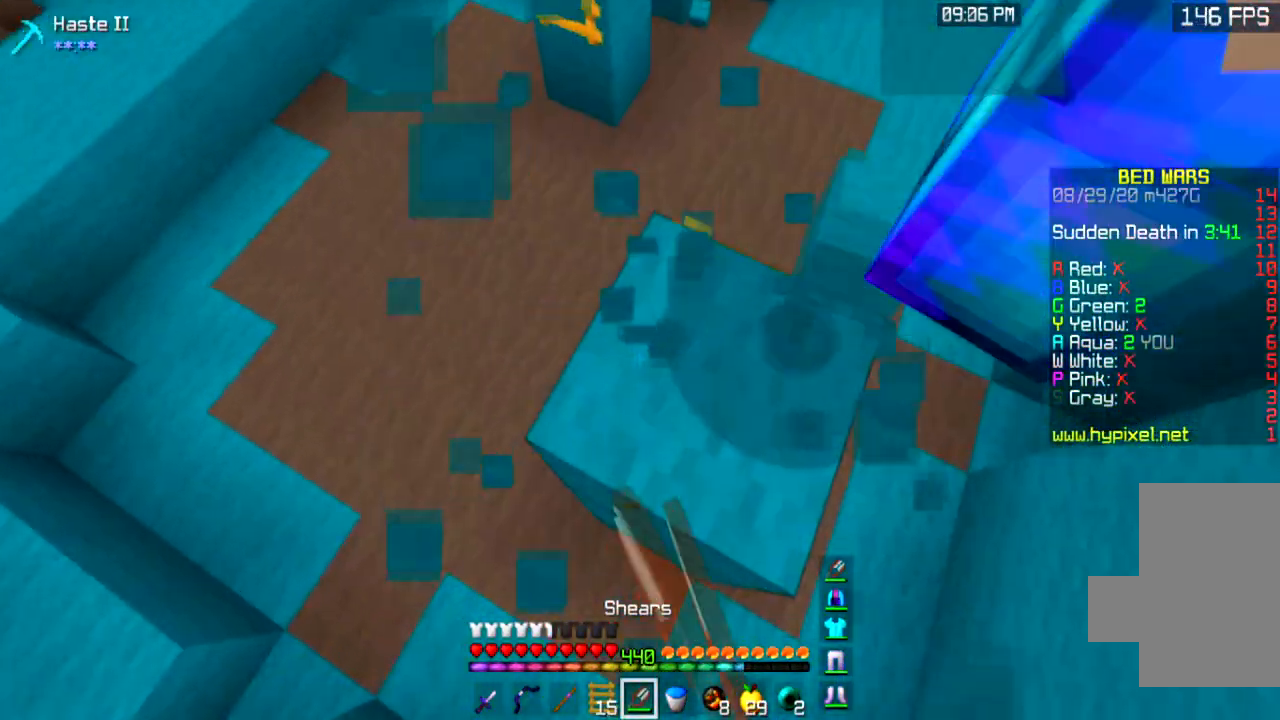
{"keys": [], "mouse": ["left"], "events": []}
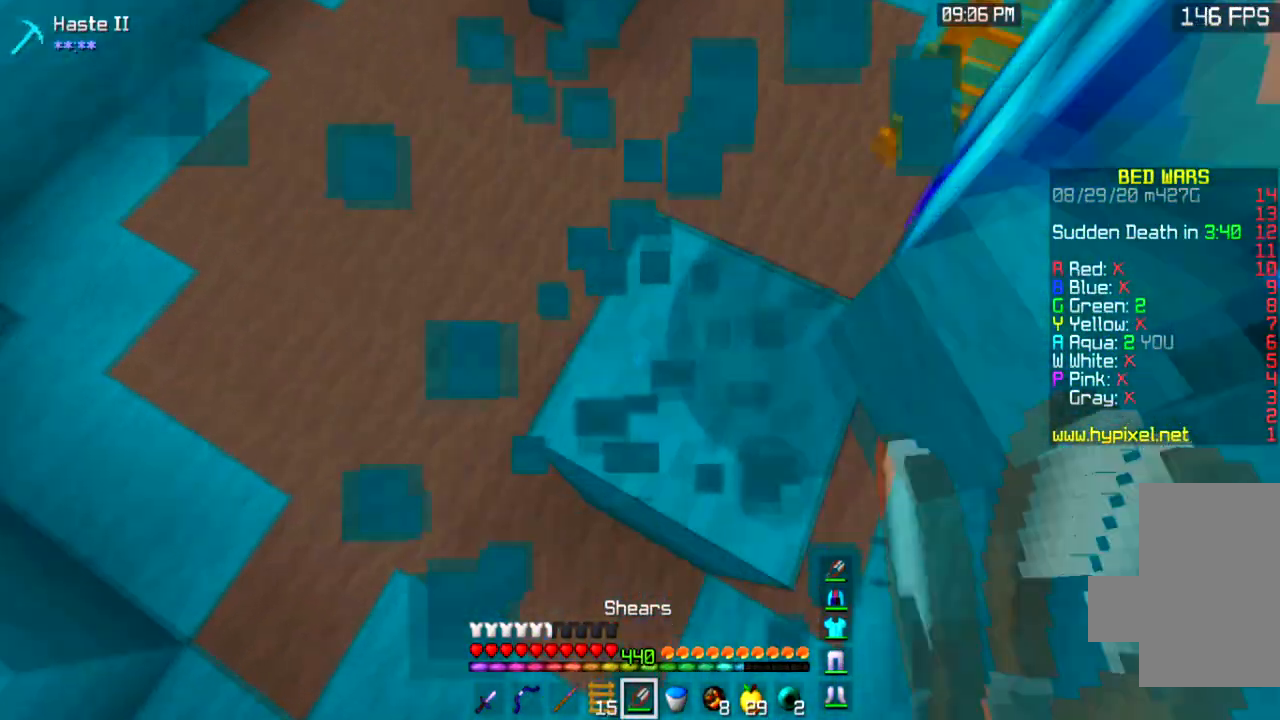
{"keys": [], "mouse": ["left"], "events": []}
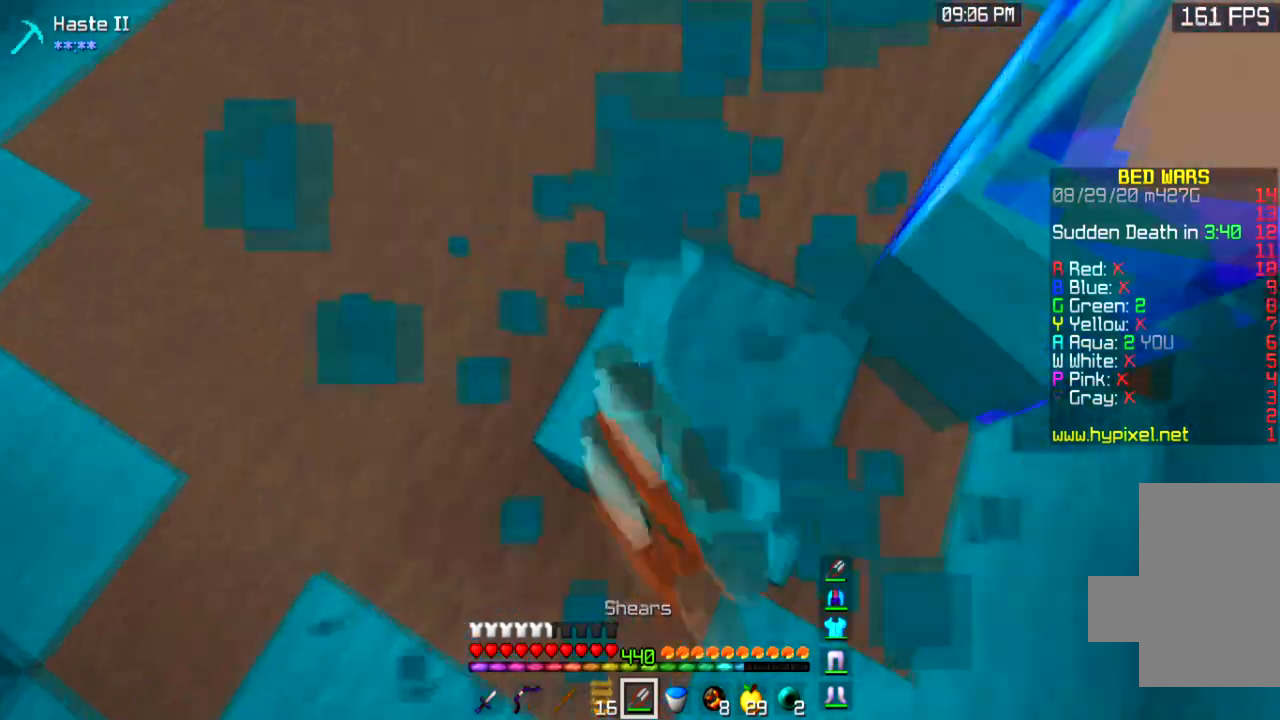
{"keys": ["w"], "mouse": ["left"], "events": [[167, "w", "down"]]}
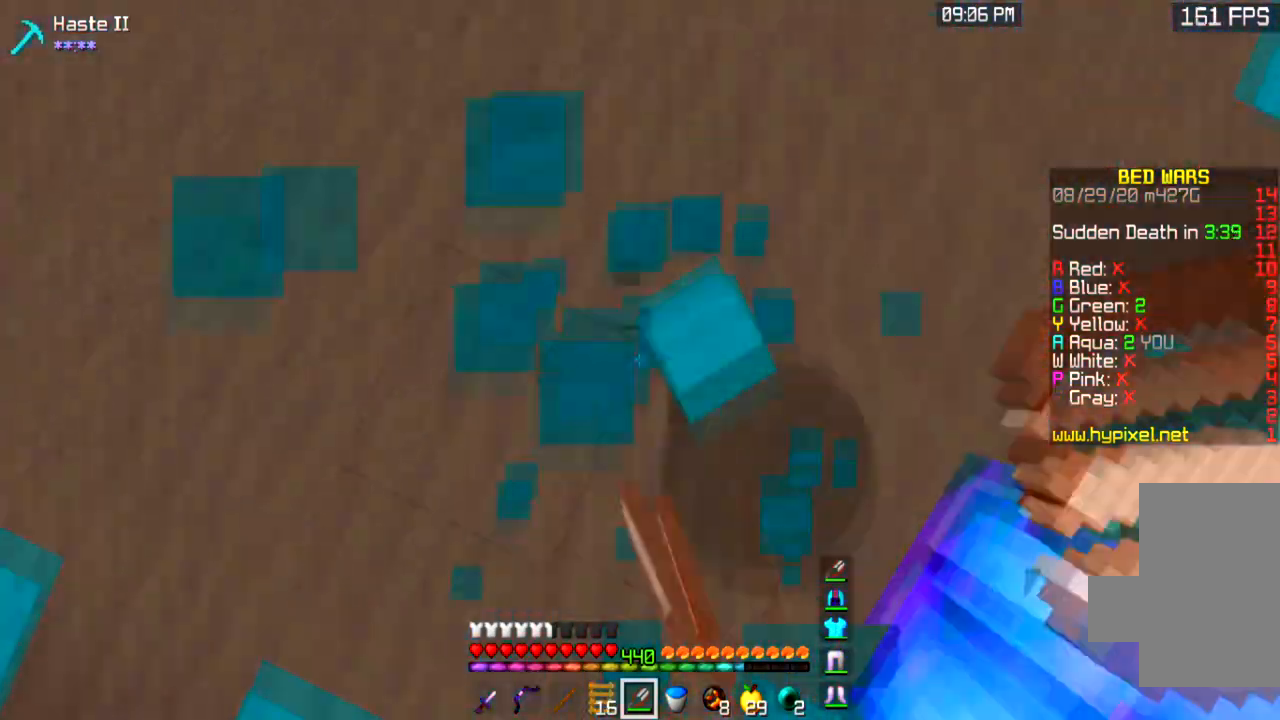
{"keys": ["a", "w"], "mouse": ["left"], "events": [[33, "w", "up"], [133, "mouse_left", "up"], [267, "w", "down"], [400, "a", "down"], [433, "mouse_left", "down"]]}
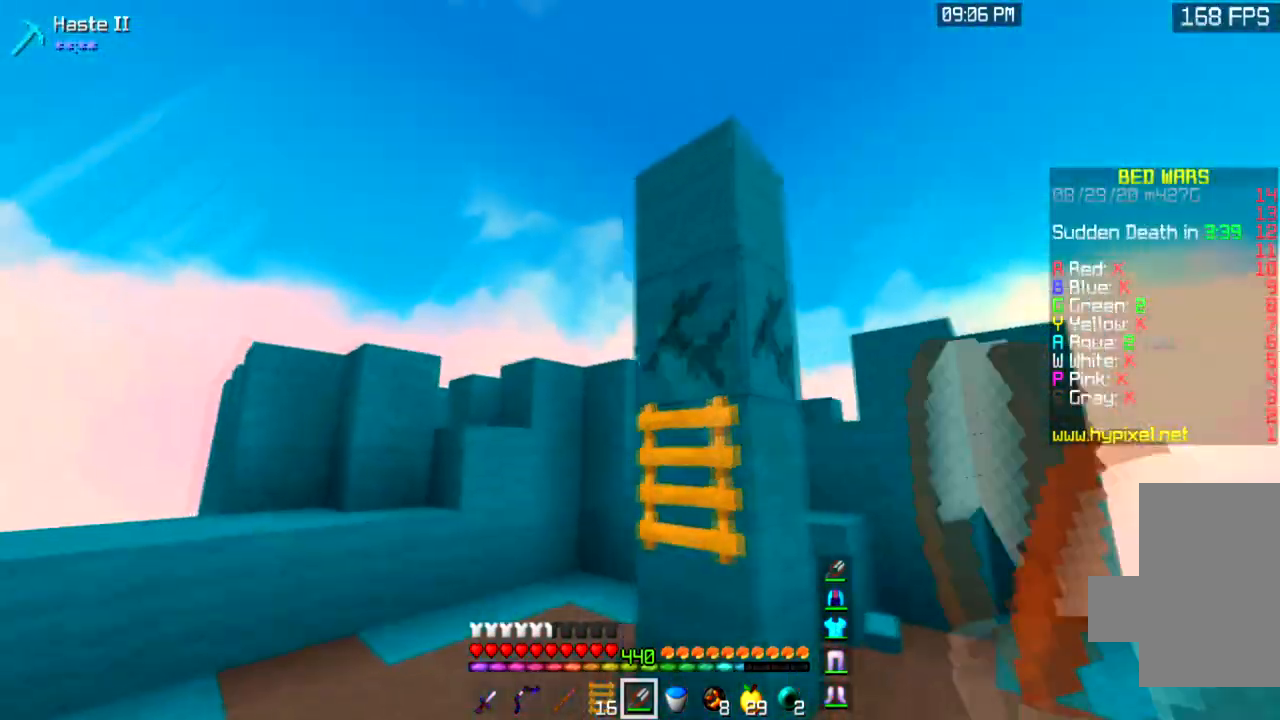
{"keys": [], "mouse": ["left"], "events": [[34, "a", "up"], [367, "w", "up"]]}
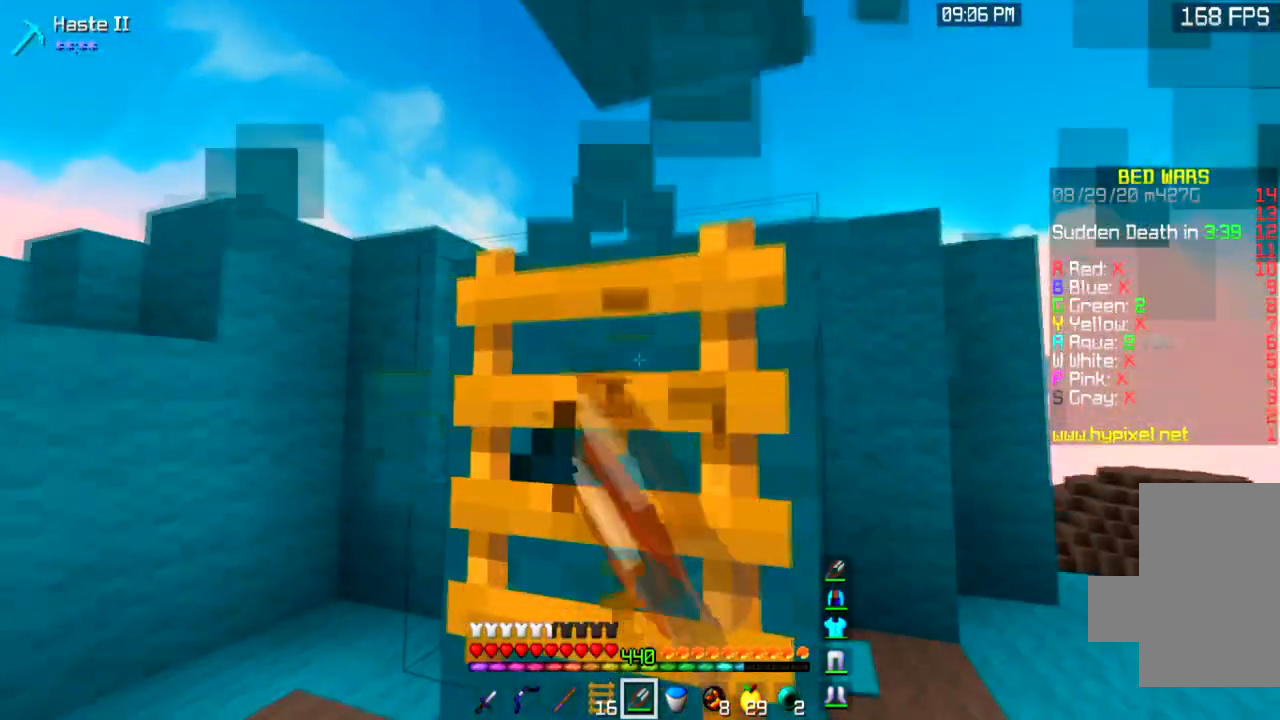
{"keys": [], "mouse": ["left"], "events": []}
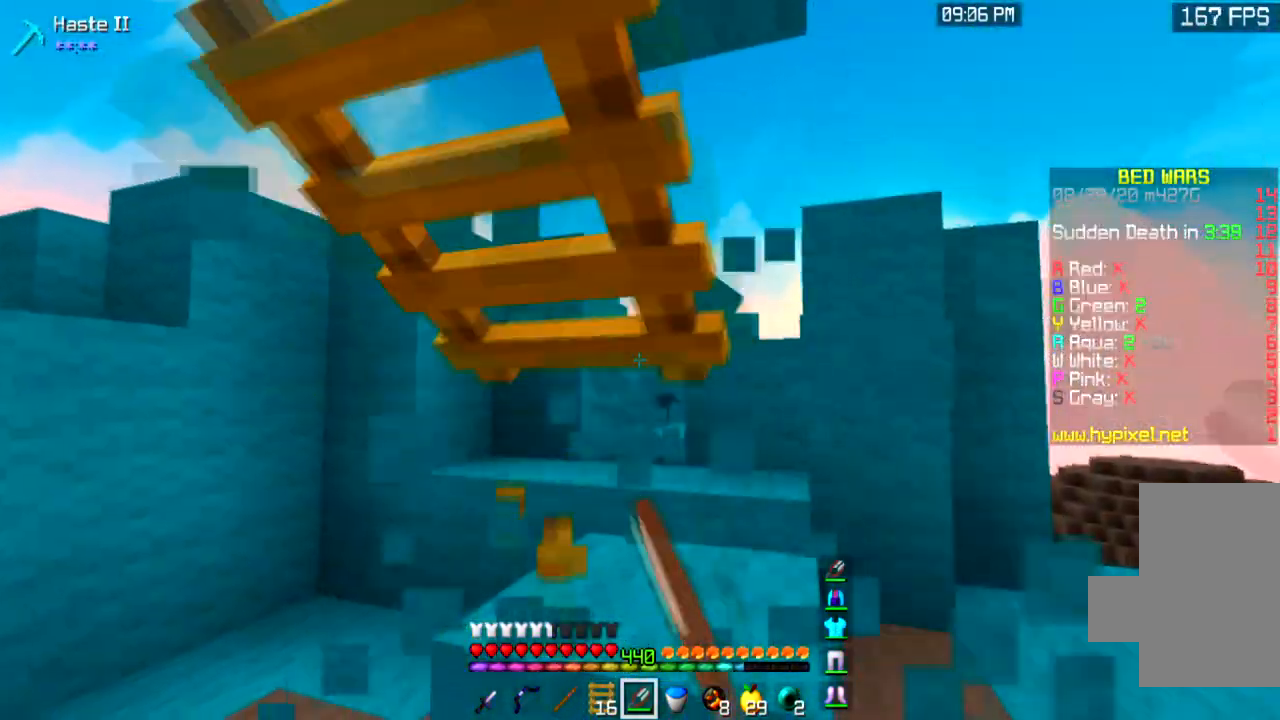
{"keys": ["w"], "mouse": ["left"], "events": [[434, "w", "down"]]}
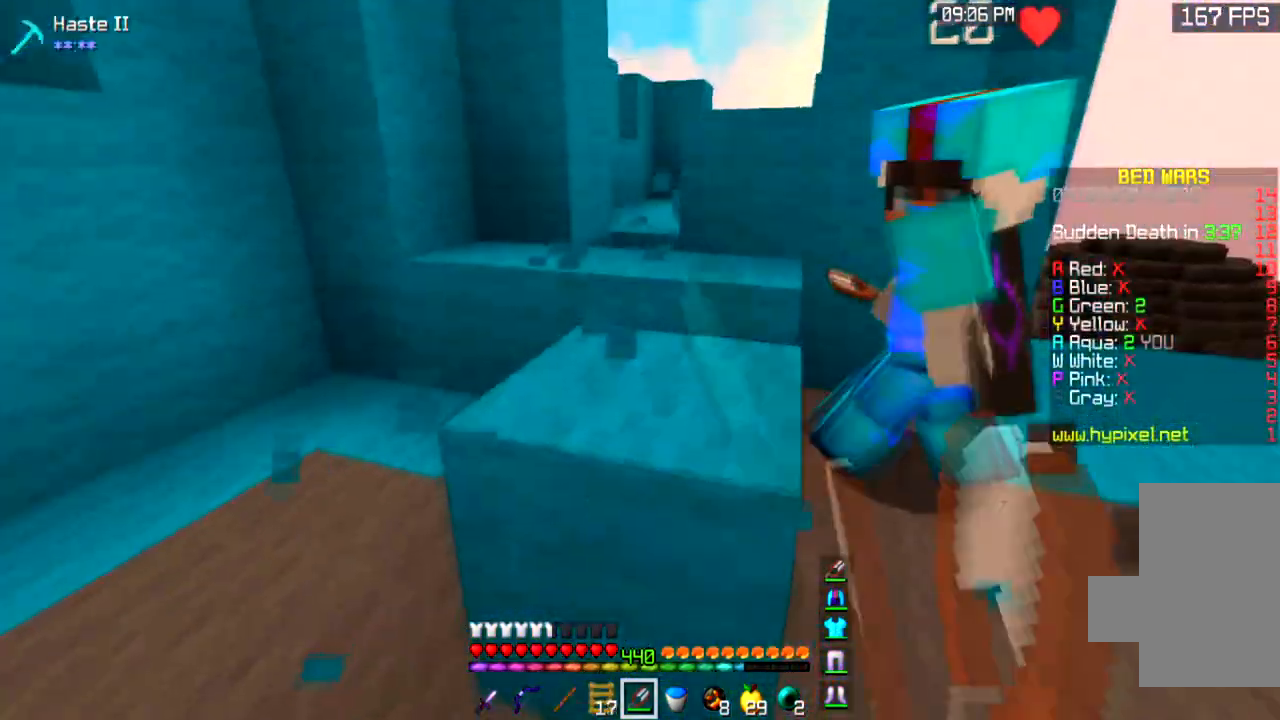
{"keys": [], "mouse": ["left"], "events": [[200, "w", "up"]]}
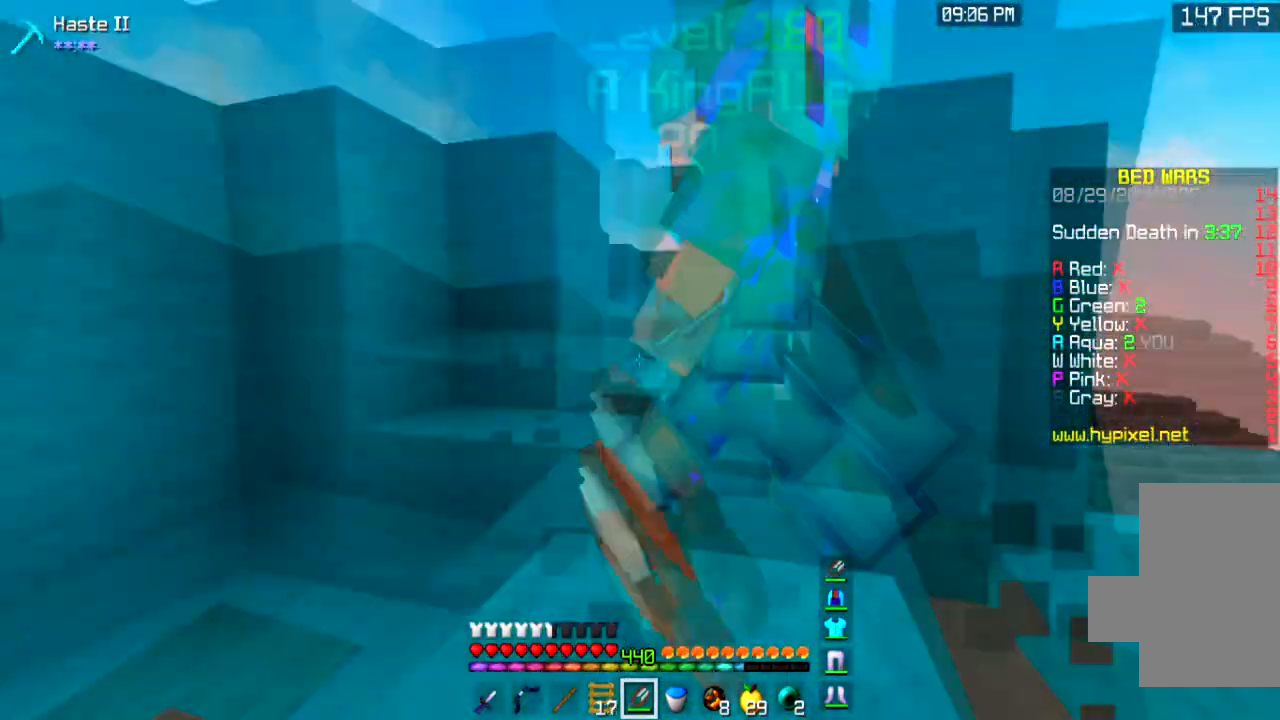
{"keys": ["w"], "mouse": [], "events": [[100, "mouse_left", "up"], [100, "space", "down"], [100, "w", "down"], [334, "space", "up"]]}
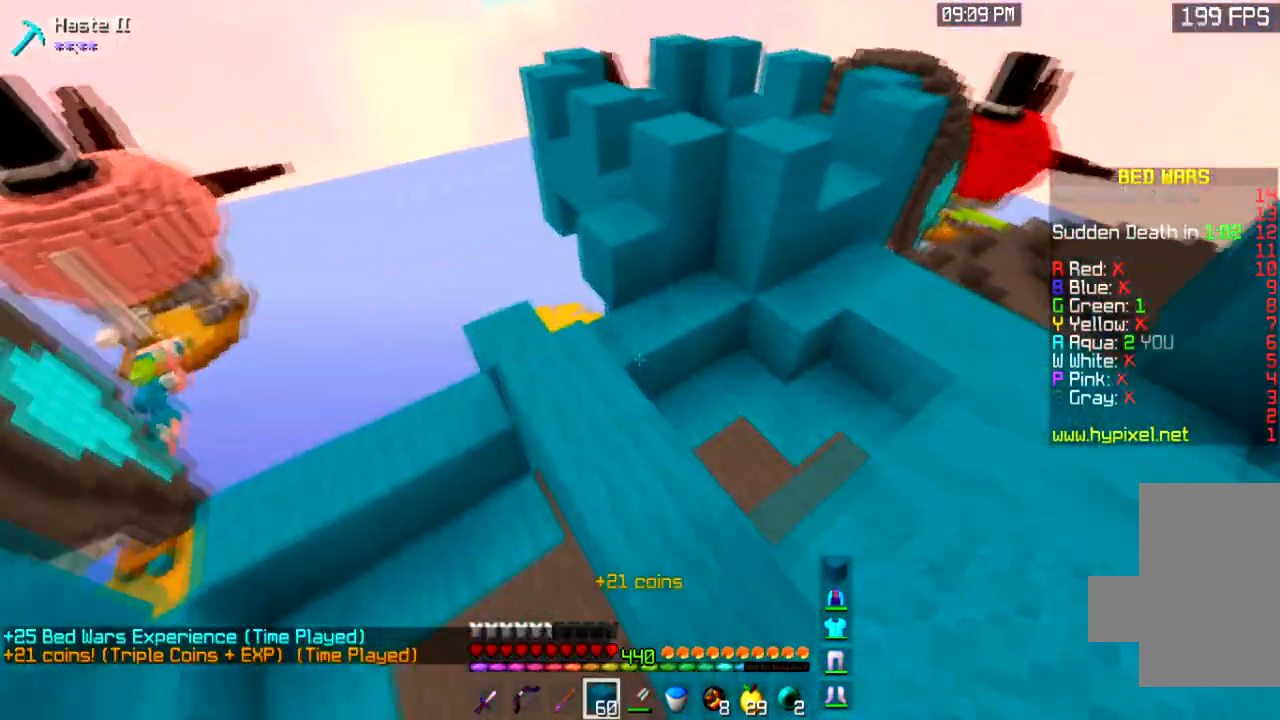
{"keys": [], "mouse": [], "events": [[467, "w", "up"]]}
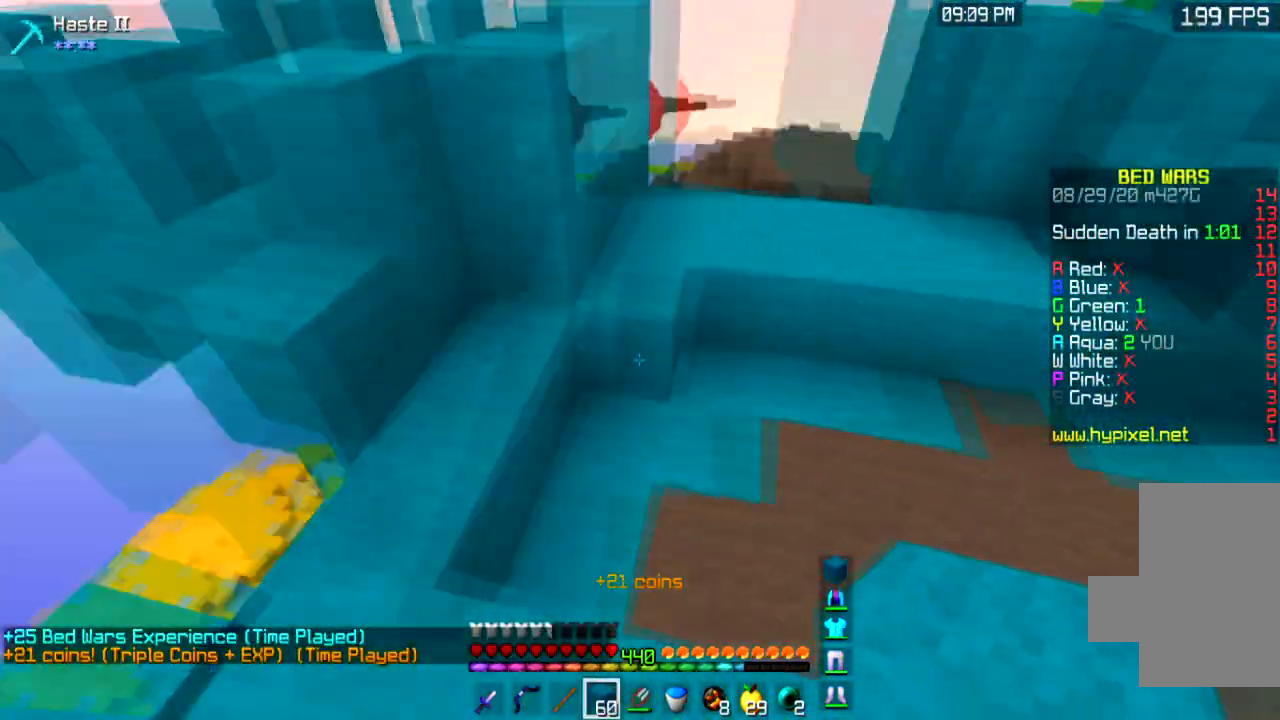
{"keys": [], "mouse": [], "events": [[33, "a", "down"], [234, "a", "up"]]}
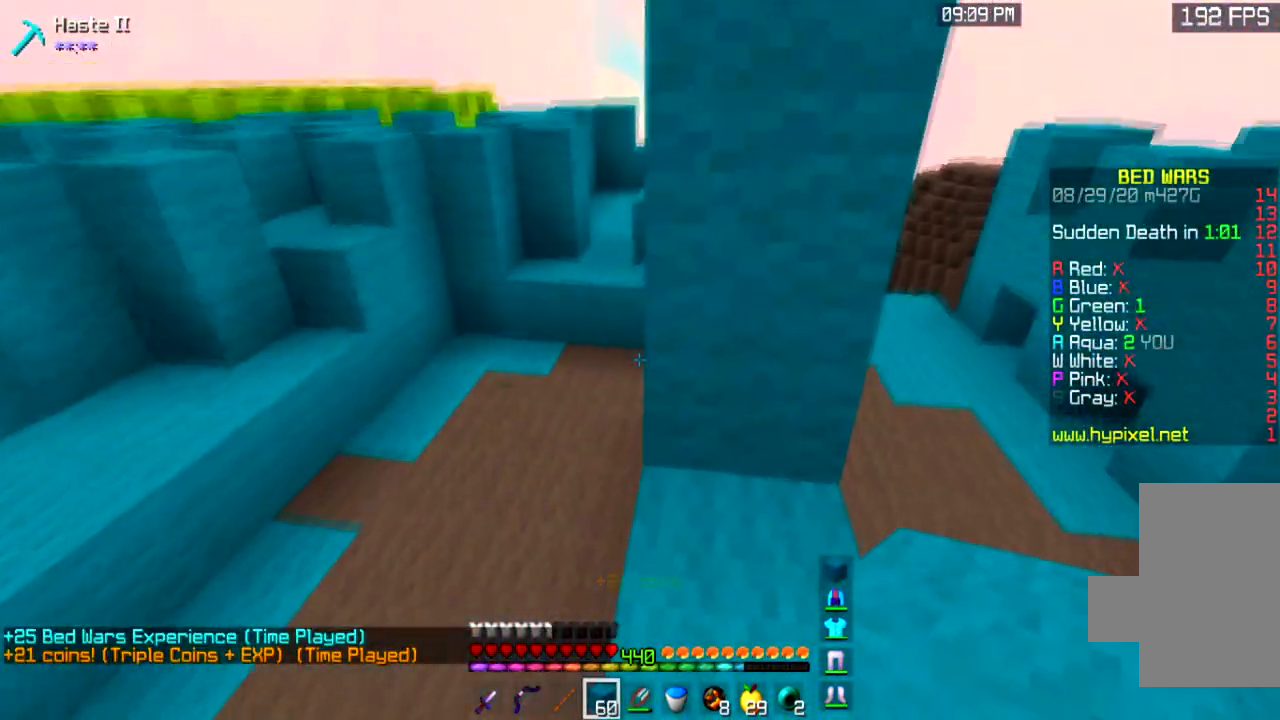
{"keys": ["a"], "mouse": [], "events": [[367, "a", "down"]]}
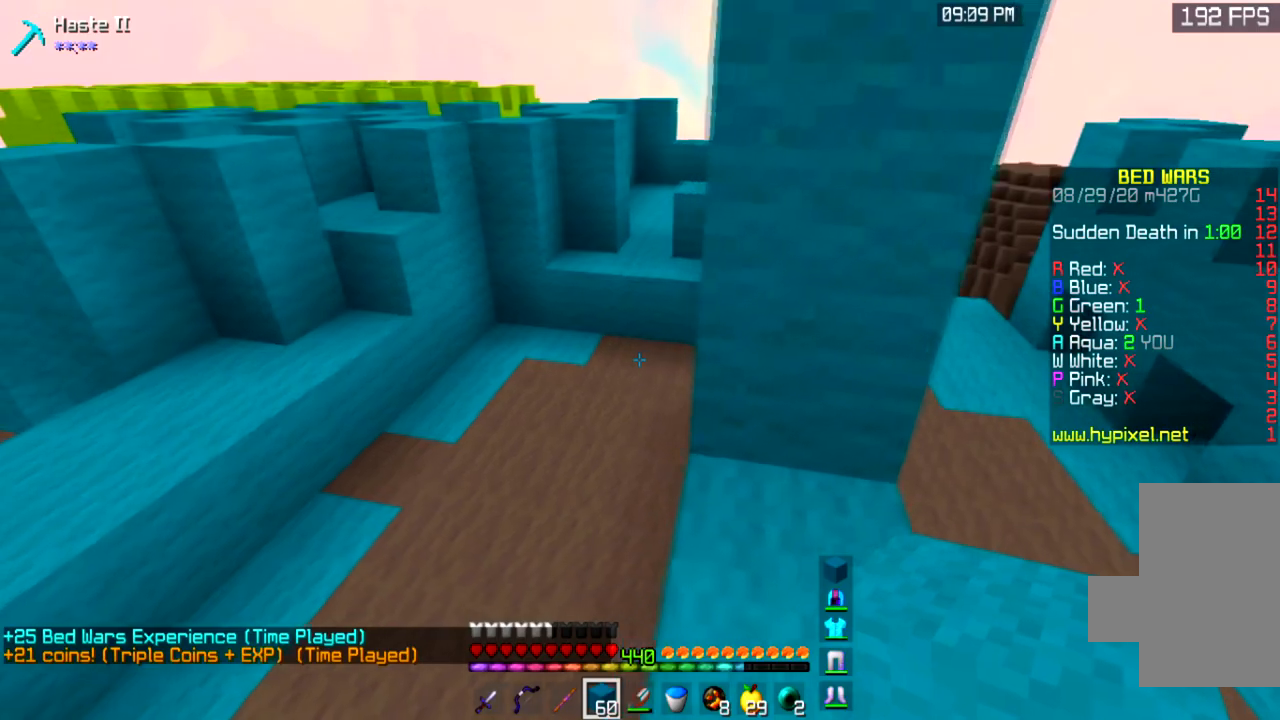
{"keys": ["w"], "mouse": [], "events": [[134, "a", "up"], [267, "space", "down"], [334, "w", "down"], [501, "space", "up"]]}
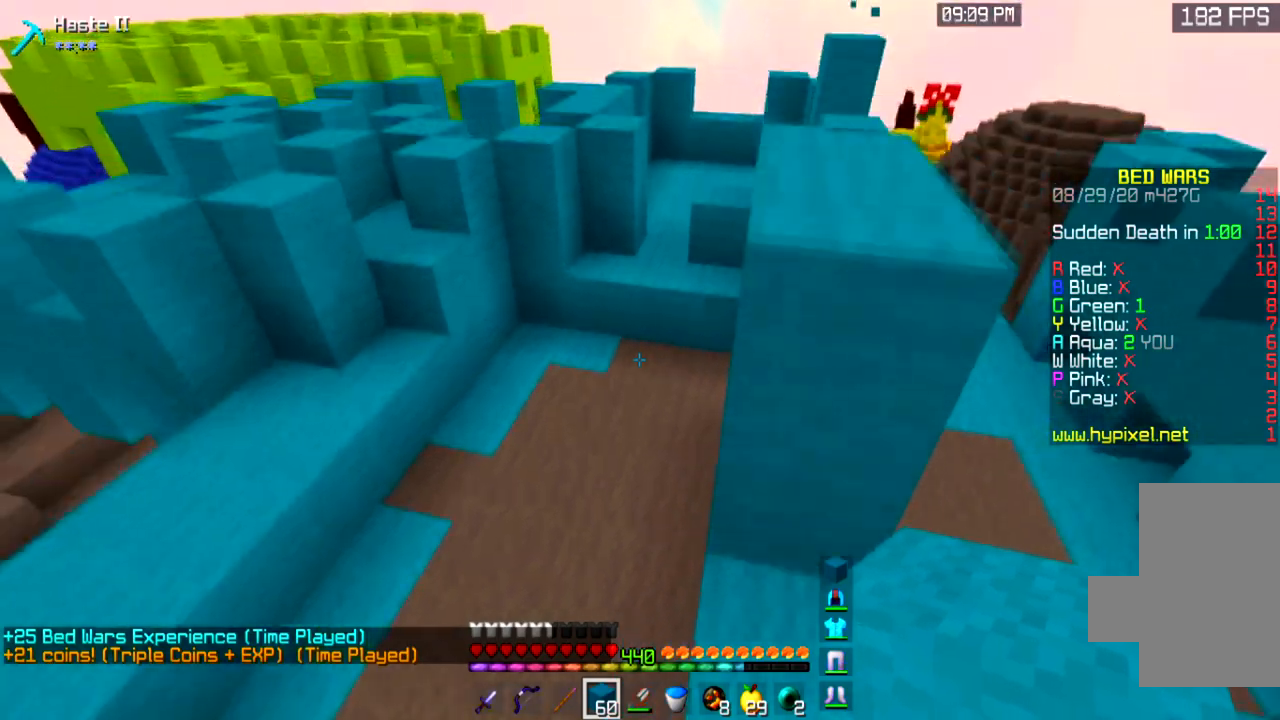
{"keys": ["d", "s"], "mouse": [], "events": [[100, "d", "down"], [267, "w", "up"], [400, "s", "down"]]}
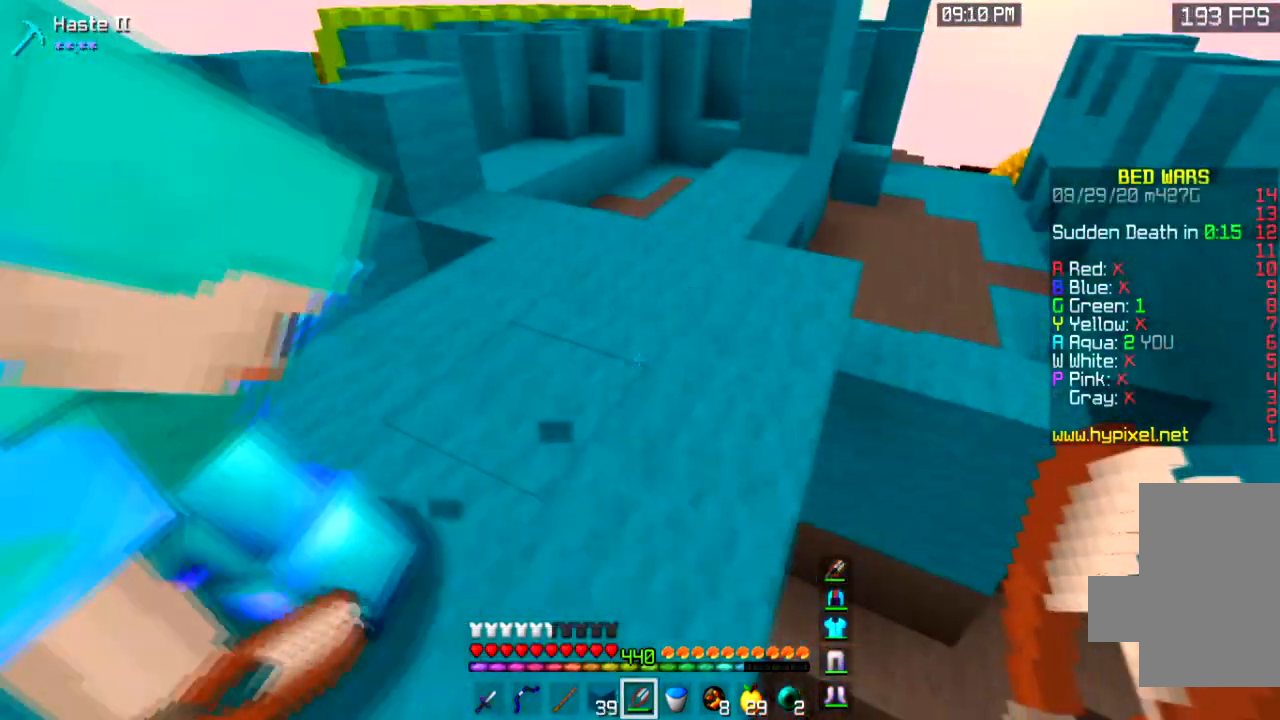
{"keys": ["s"], "mouse": [], "events": [[100, "d", "up"]]}
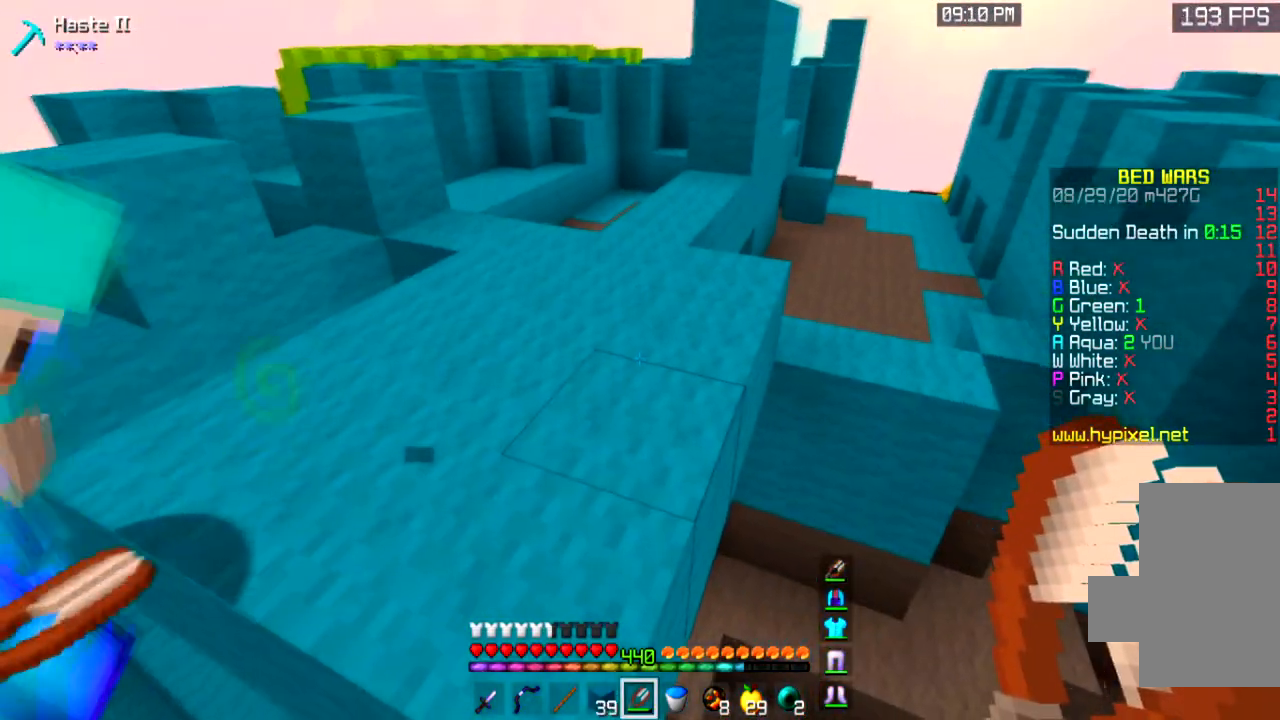
{"keys": ["w"], "mouse": [], "events": [[100, "s", "up"], [166, "w", "down"], [267, "space", "down"], [433, "space", "up"]]}
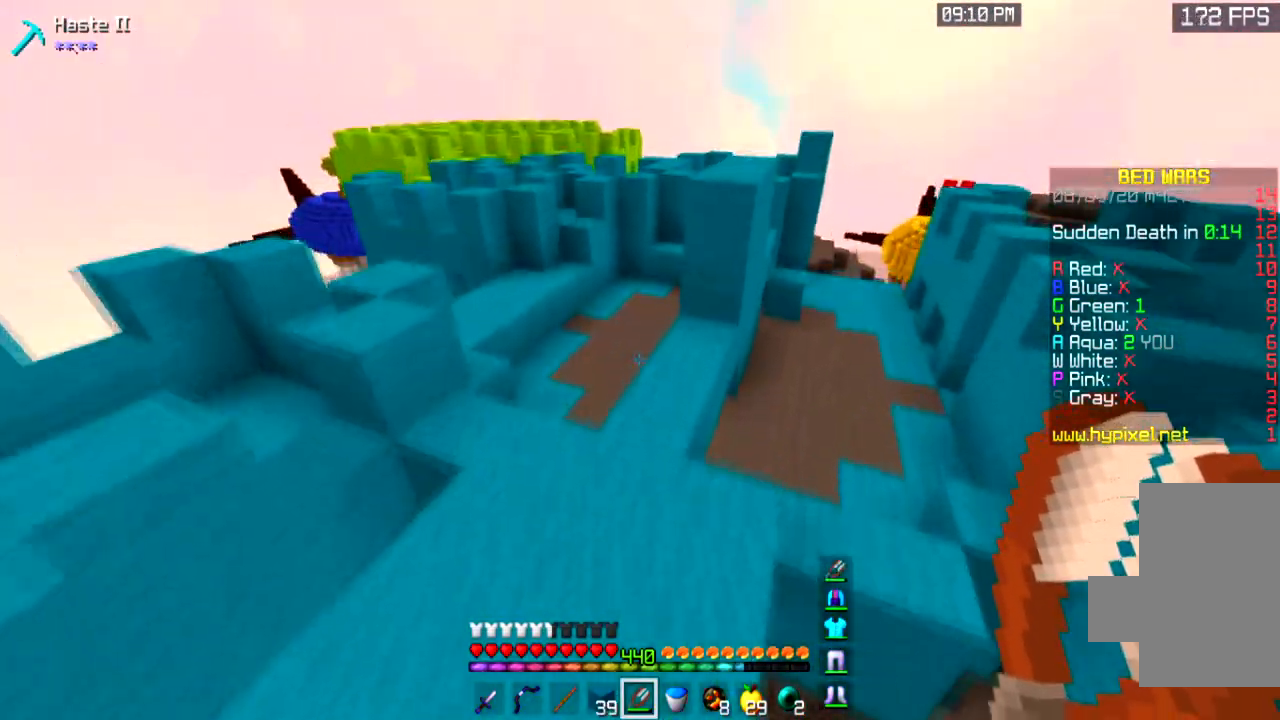
{"keys": ["w"], "mouse": [], "events": [[267, "space", "down"], [467, "space", "up"]]}
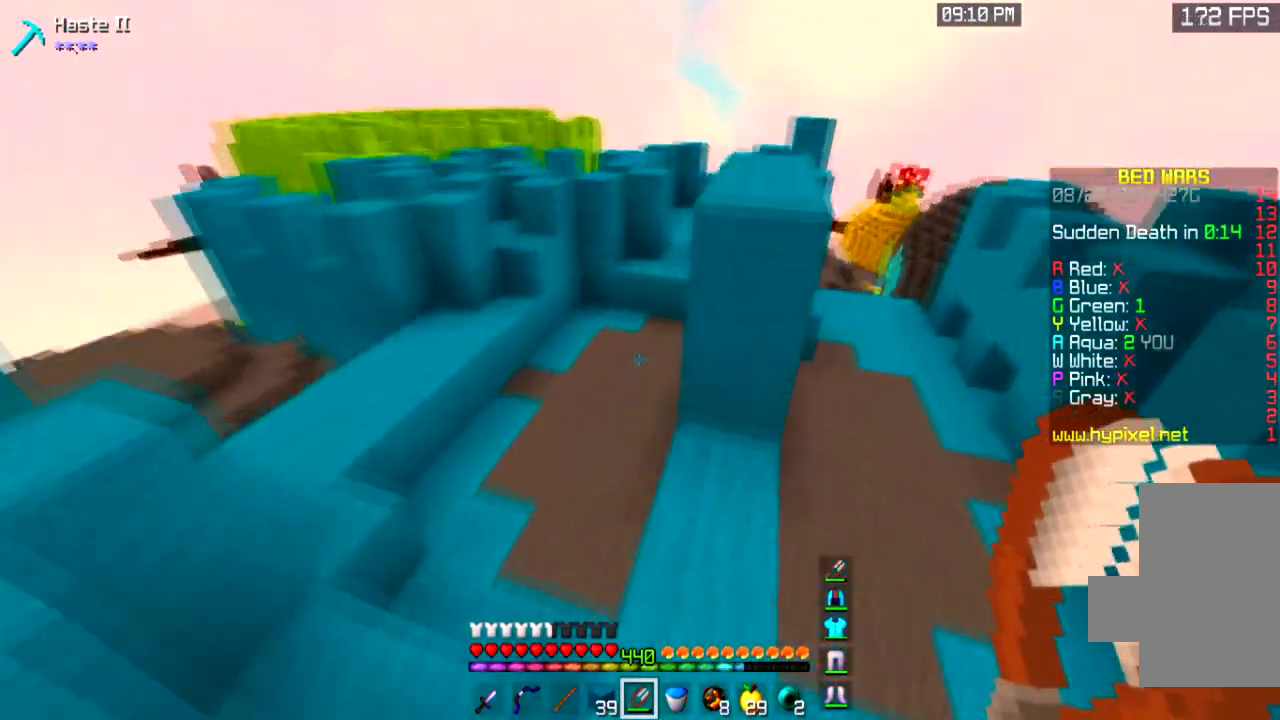
{"keys": ["space", "w"], "mouse": [], "events": [[367, "space", "down"]]}
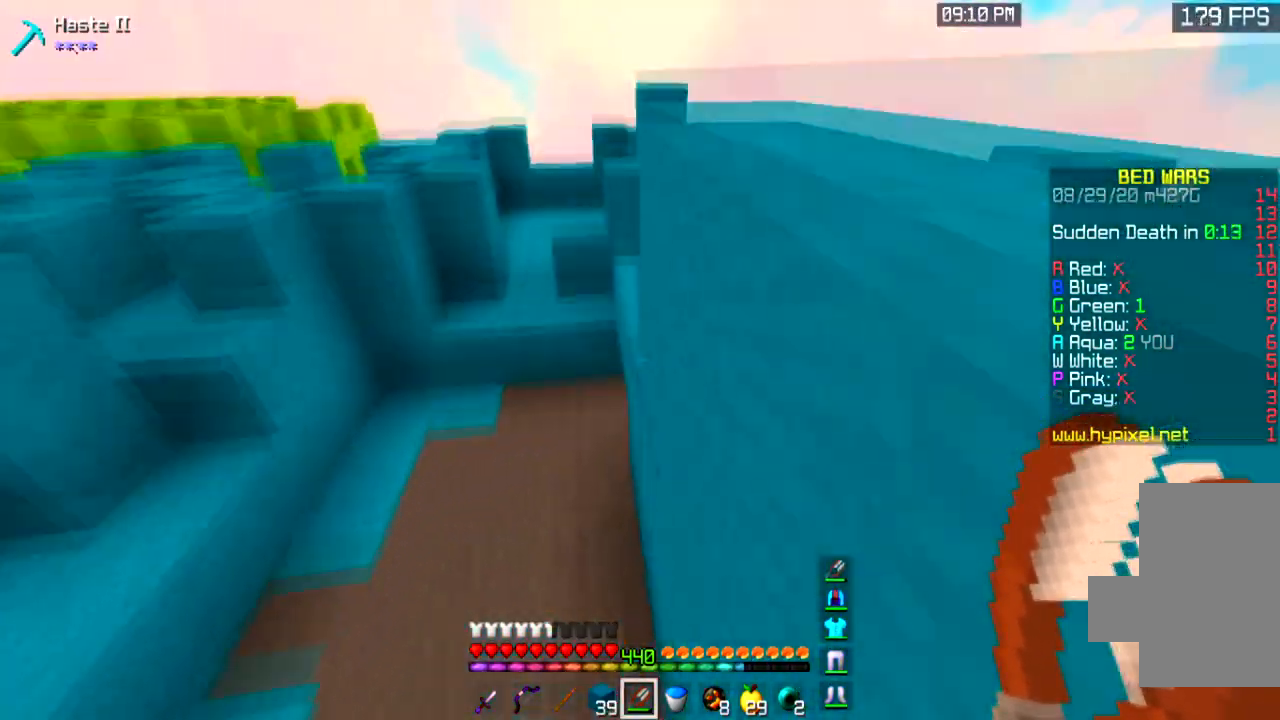
{"keys": ["w"], "mouse": [], "events": [[134, "space", "up"]]}
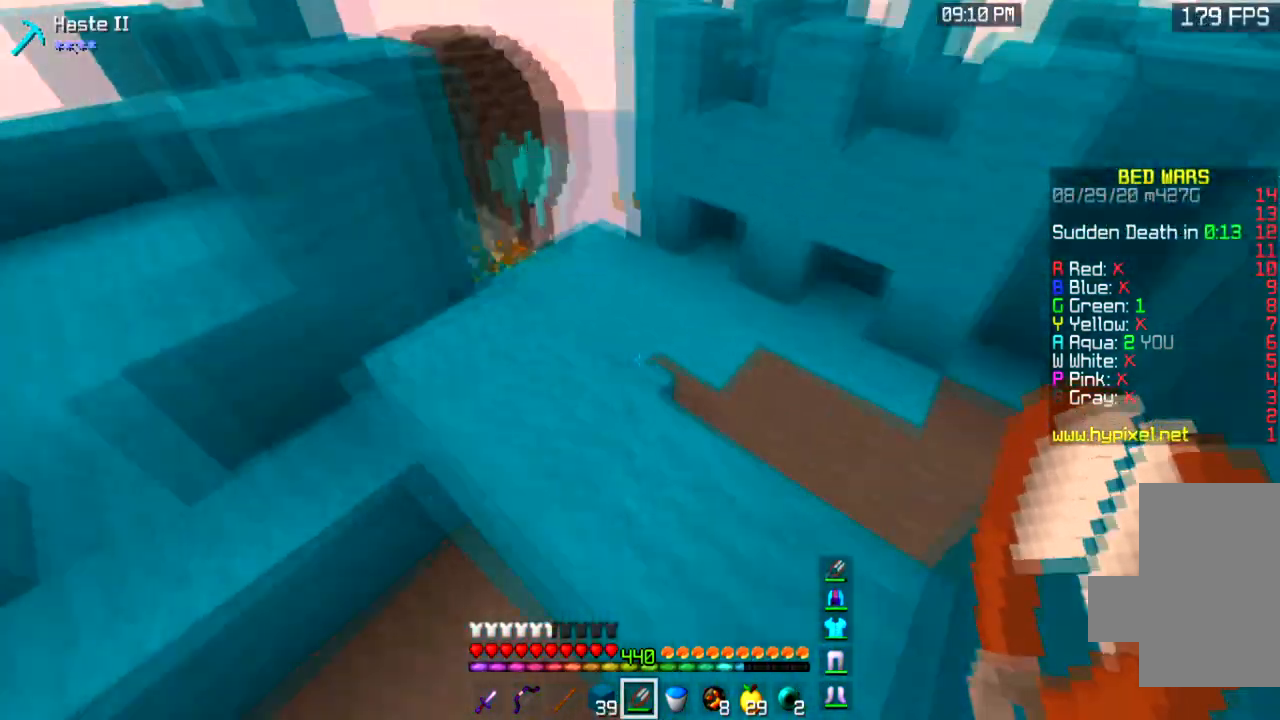
{"keys": ["a"], "mouse": [], "events": [[300, "a", "down"], [467, "w", "up"]]}
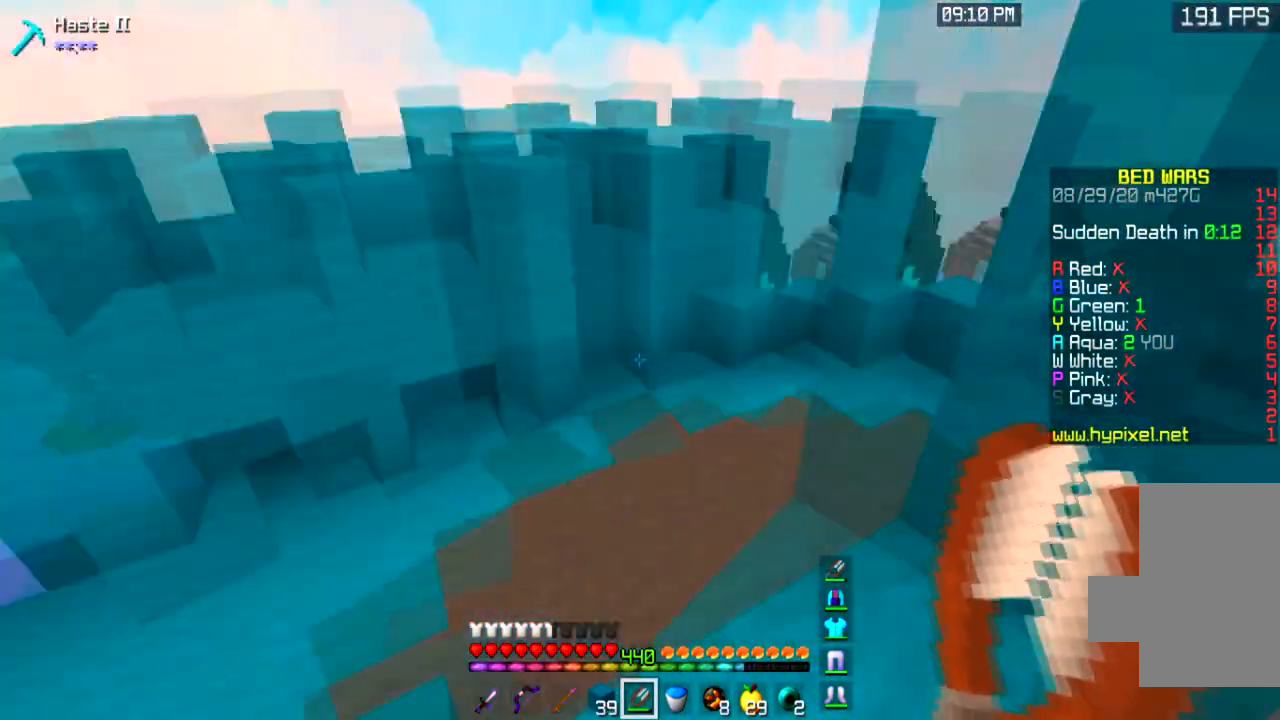
{"keys": [], "mouse": [], "events": [[67, "s", "down"], [200, "a", "up"], [300, "s", "up"]]}
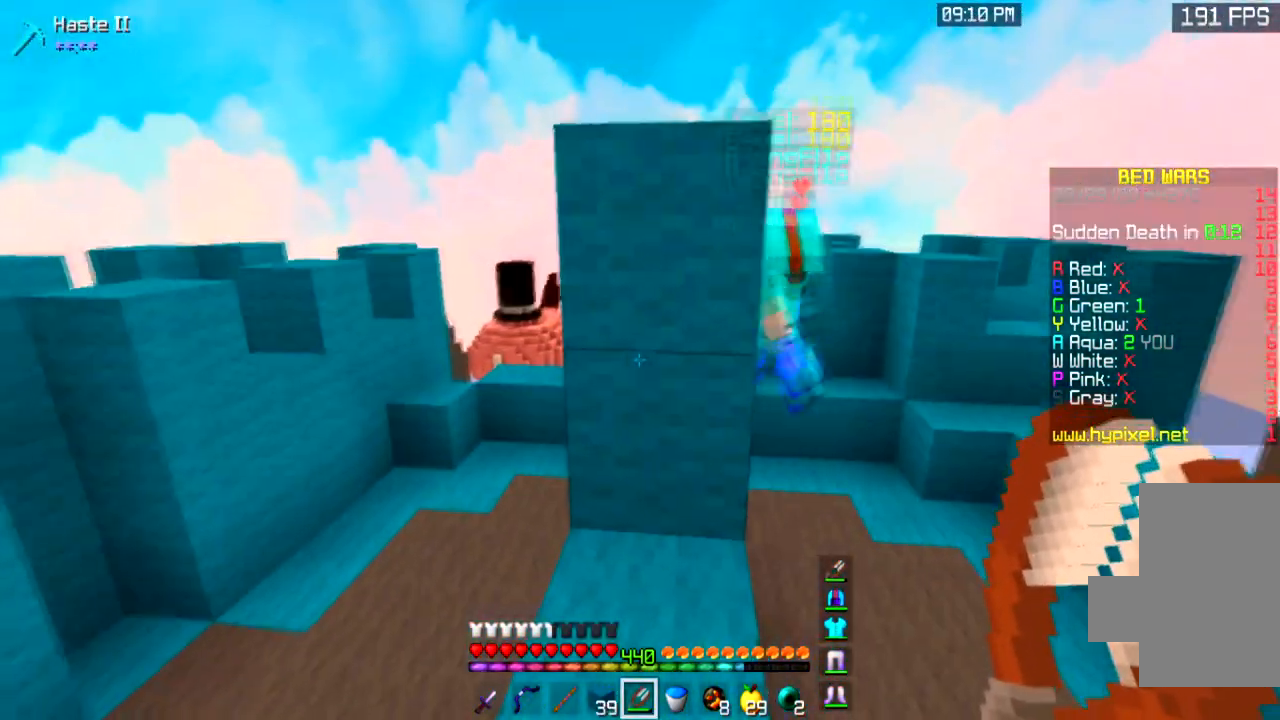
{"keys": [], "mouse": ["left"], "events": [[200, "mouse_left", "down"]]}
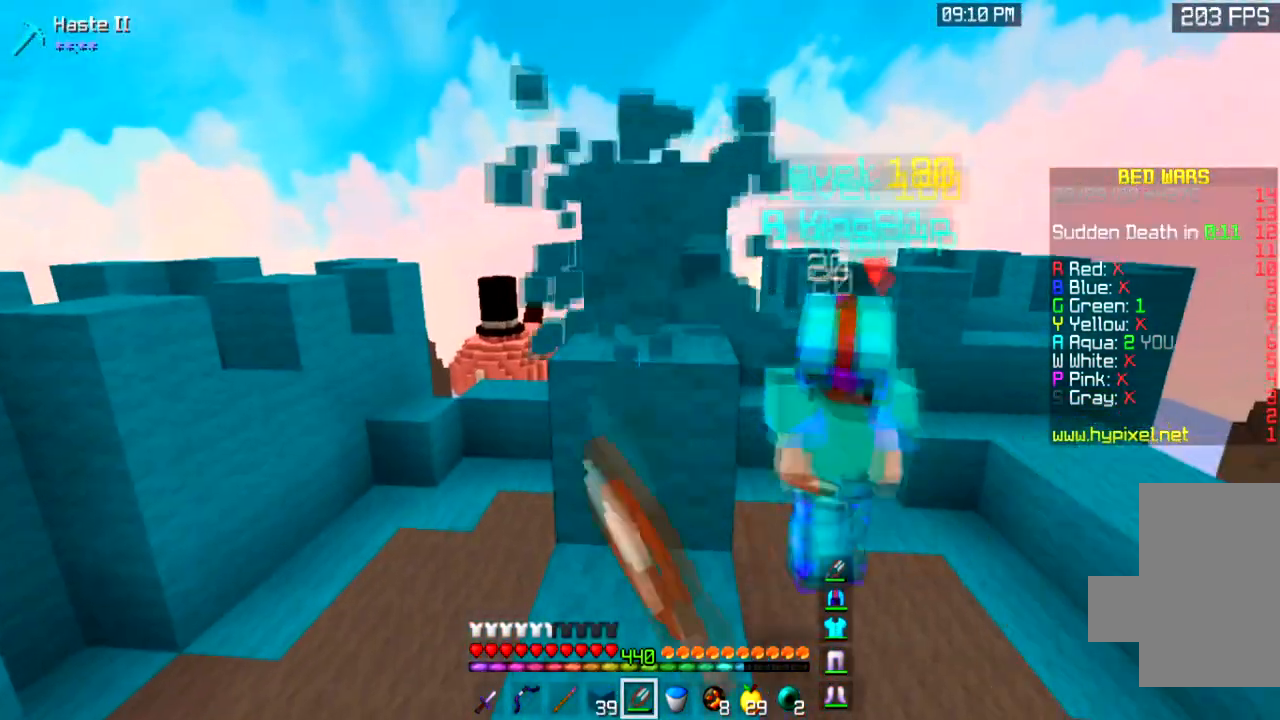
{"keys": ["w"], "mouse": ["left"], "events": [[67, "w", "down"], [267, "a", "down"], [401, "a", "up"]]}
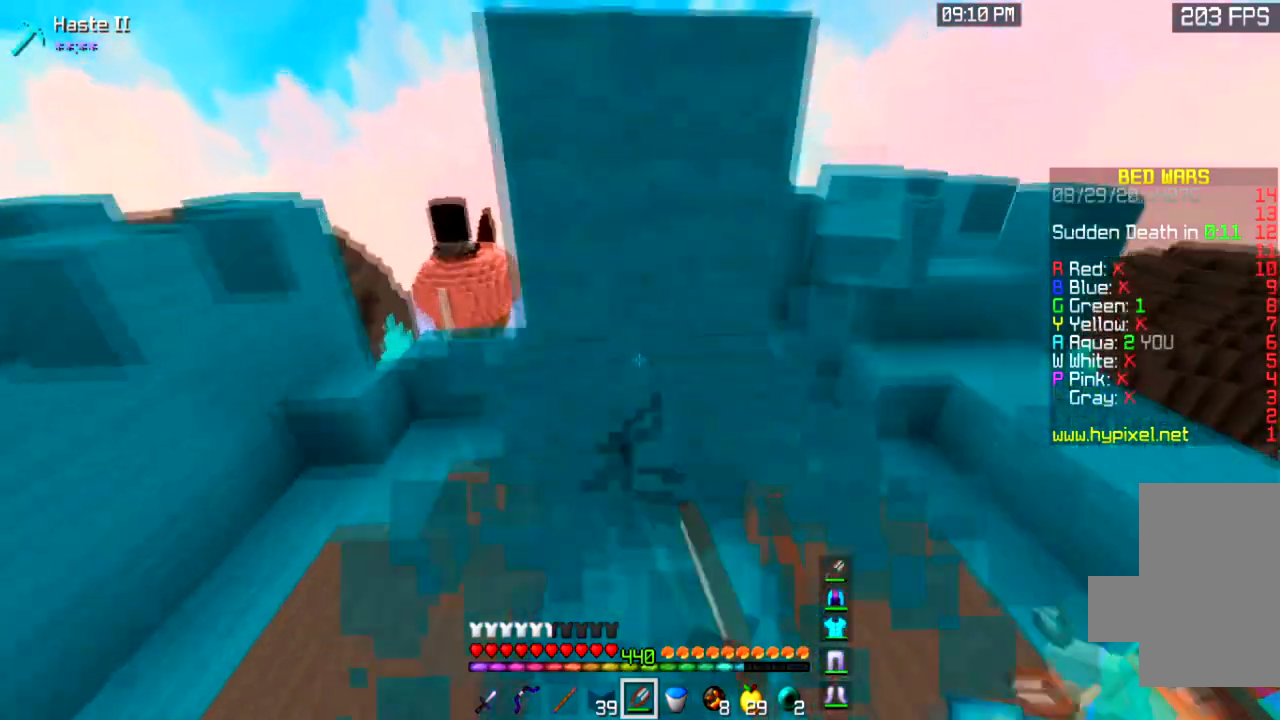
{"keys": [], "mouse": ["left"], "events": [[166, "w", "up"]]}
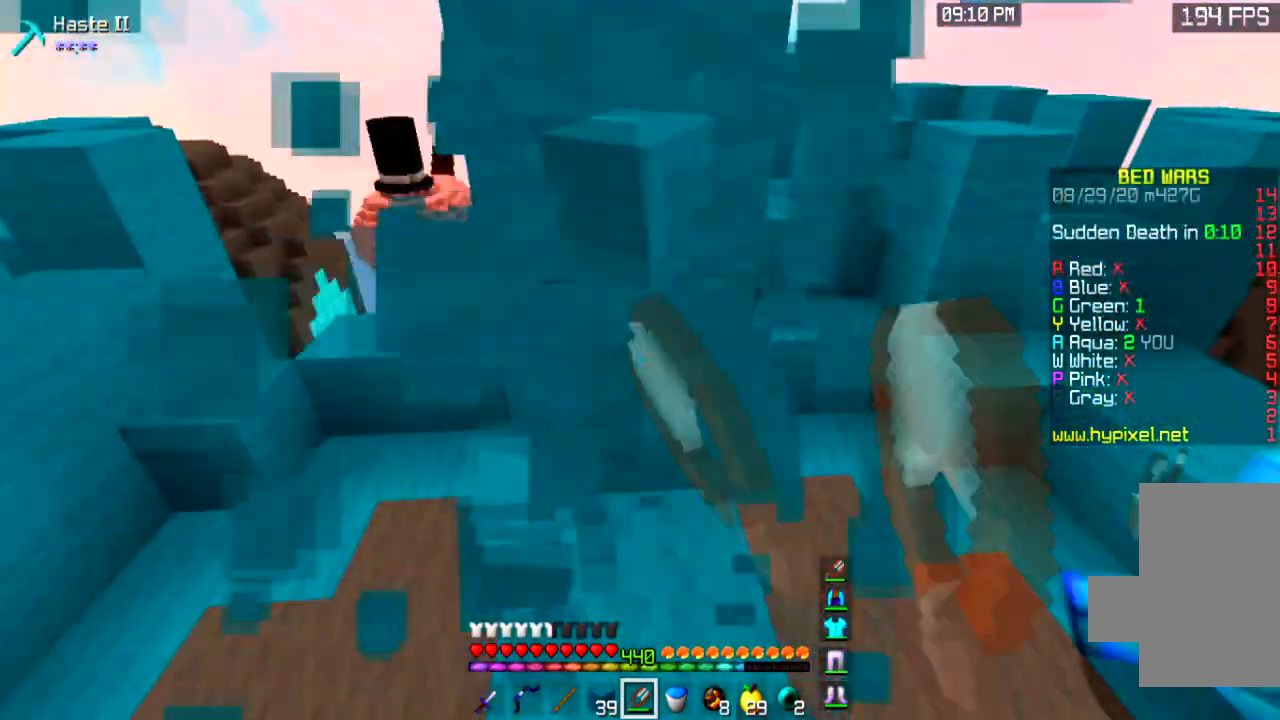
{"keys": ["w"], "mouse": ["left"], "events": [[167, "w", "down"]]}